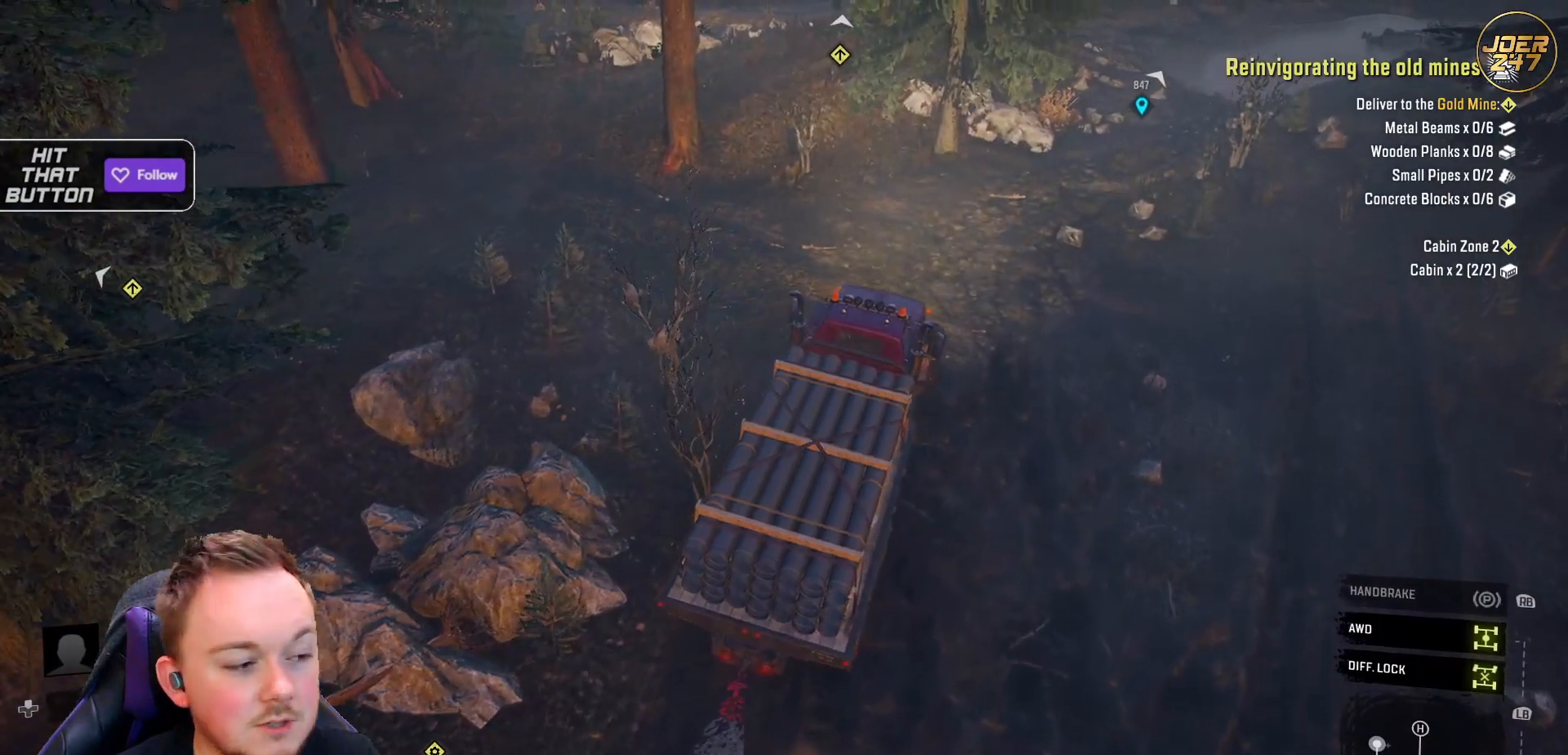
Gameplay with a controller (Xbox layout); each line is a JSON object with the inputs held at the frame after it (dt_ms = milliseconds from this image to that frame). "events" lists button and stick changes between this image and that frame as [ms after this image, input, new state], when the widget could be followed in between. Not read: R3.
{"dt_ms": 500, "buttons": [], "left_stick": "center", "right_stick": "center", "events": []}
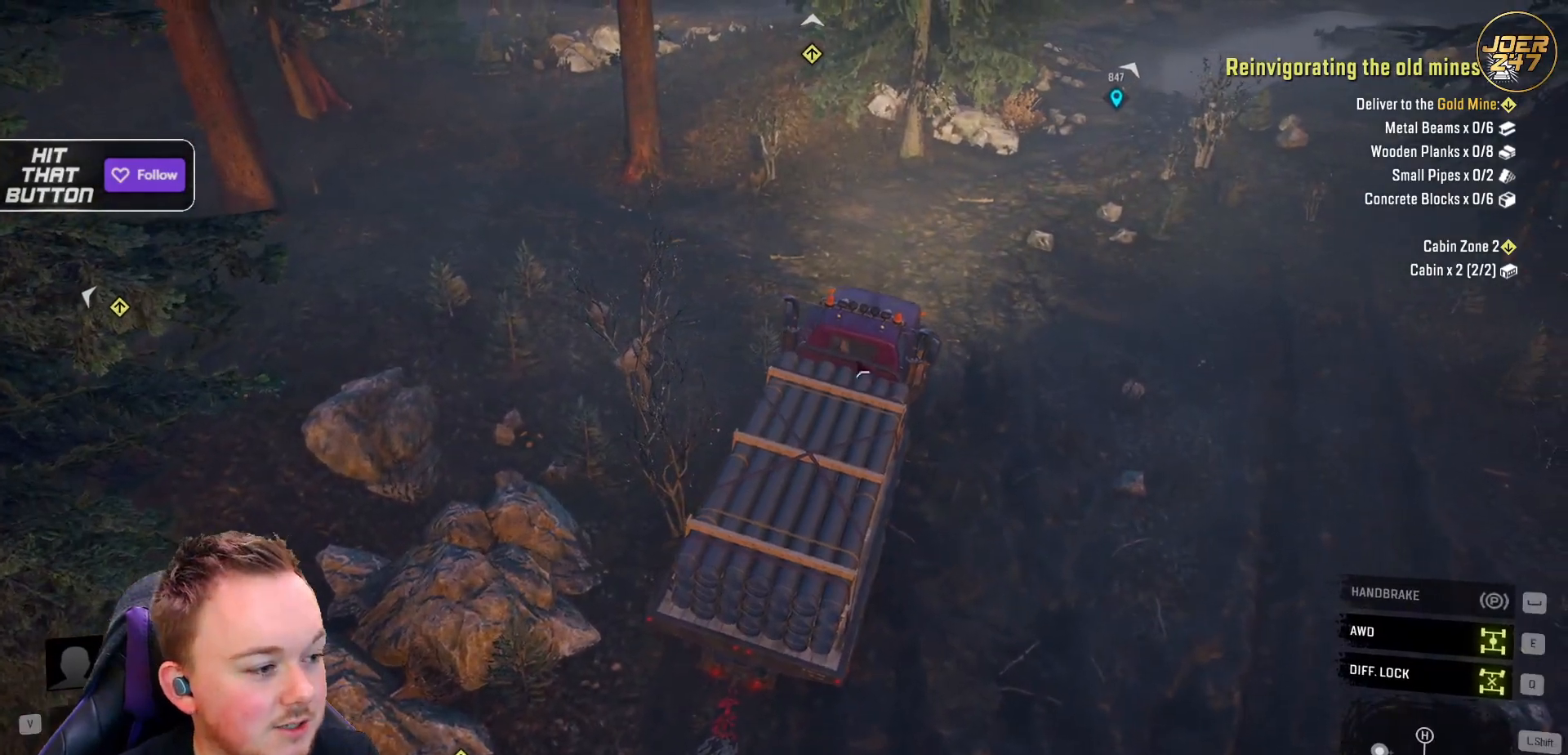
{"dt_ms": 500, "buttons": [], "left_stick": "center", "right_stick": "center", "events": []}
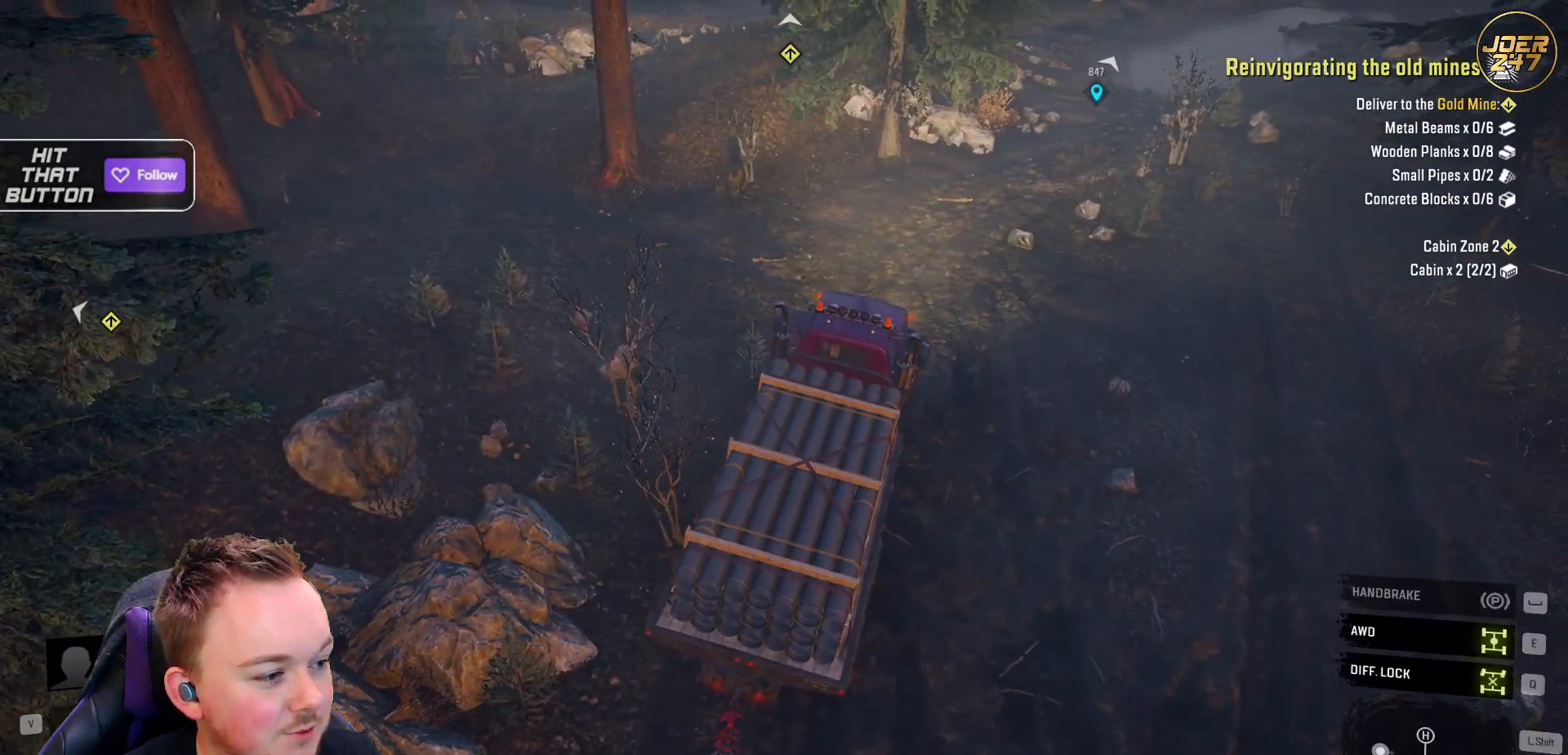
{"dt_ms": 500, "buttons": [], "left_stick": "center", "right_stick": "center", "events": []}
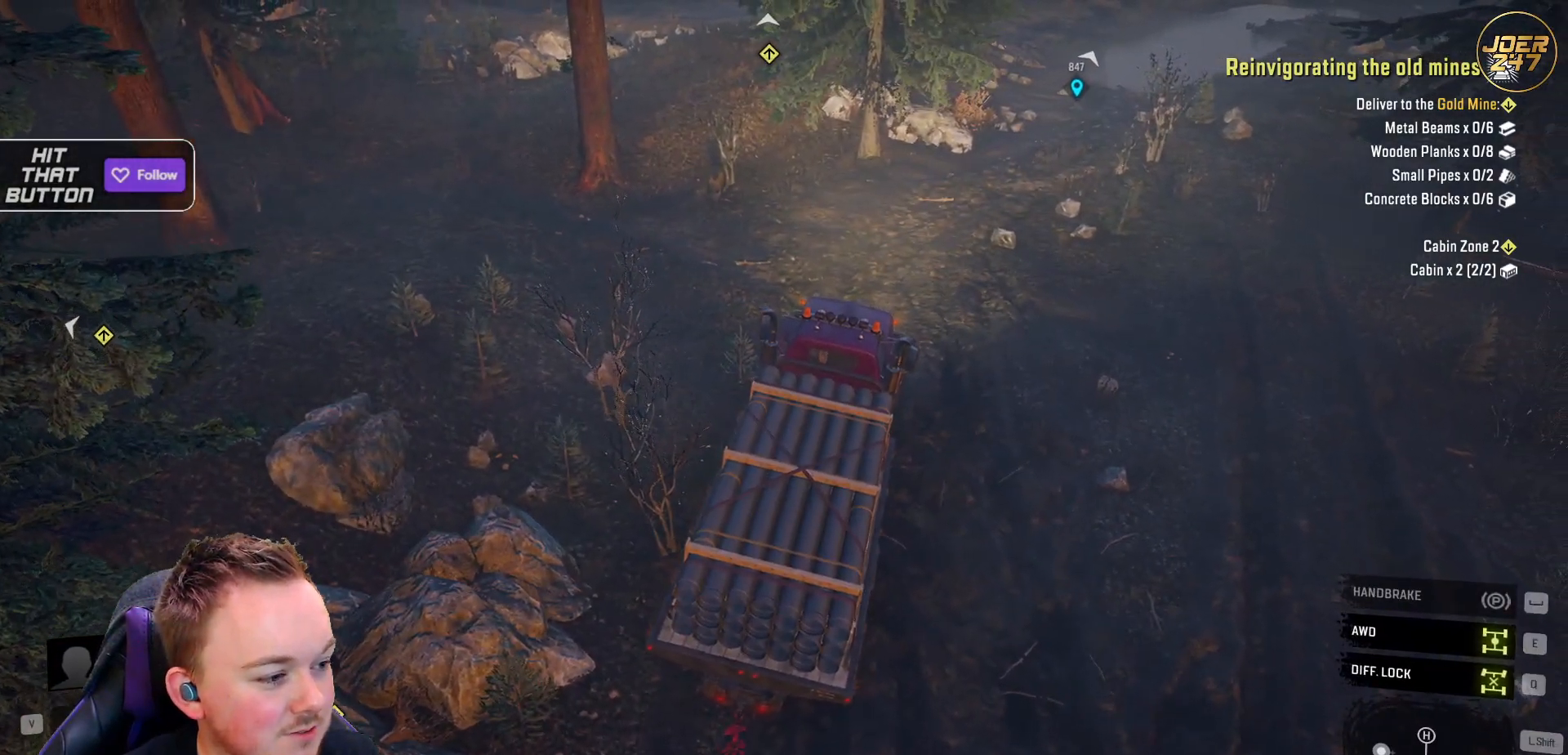
{"dt_ms": 500, "buttons": [], "left_stick": "center", "right_stick": "center", "events": []}
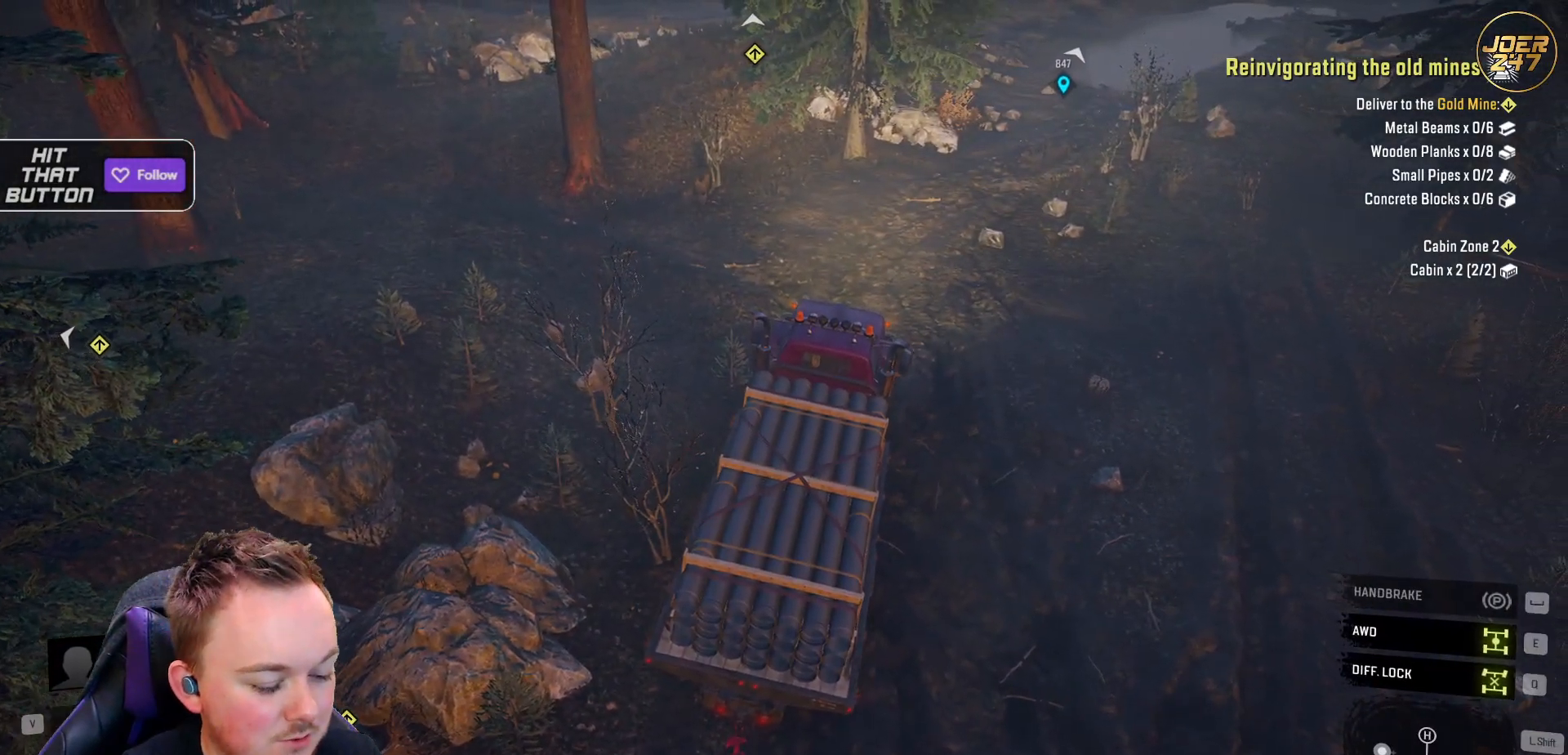
{"dt_ms": 500, "buttons": [], "left_stick": "center", "right_stick": "center", "events": [[383, "L2", "down"], [483, "L2", "up"]]}
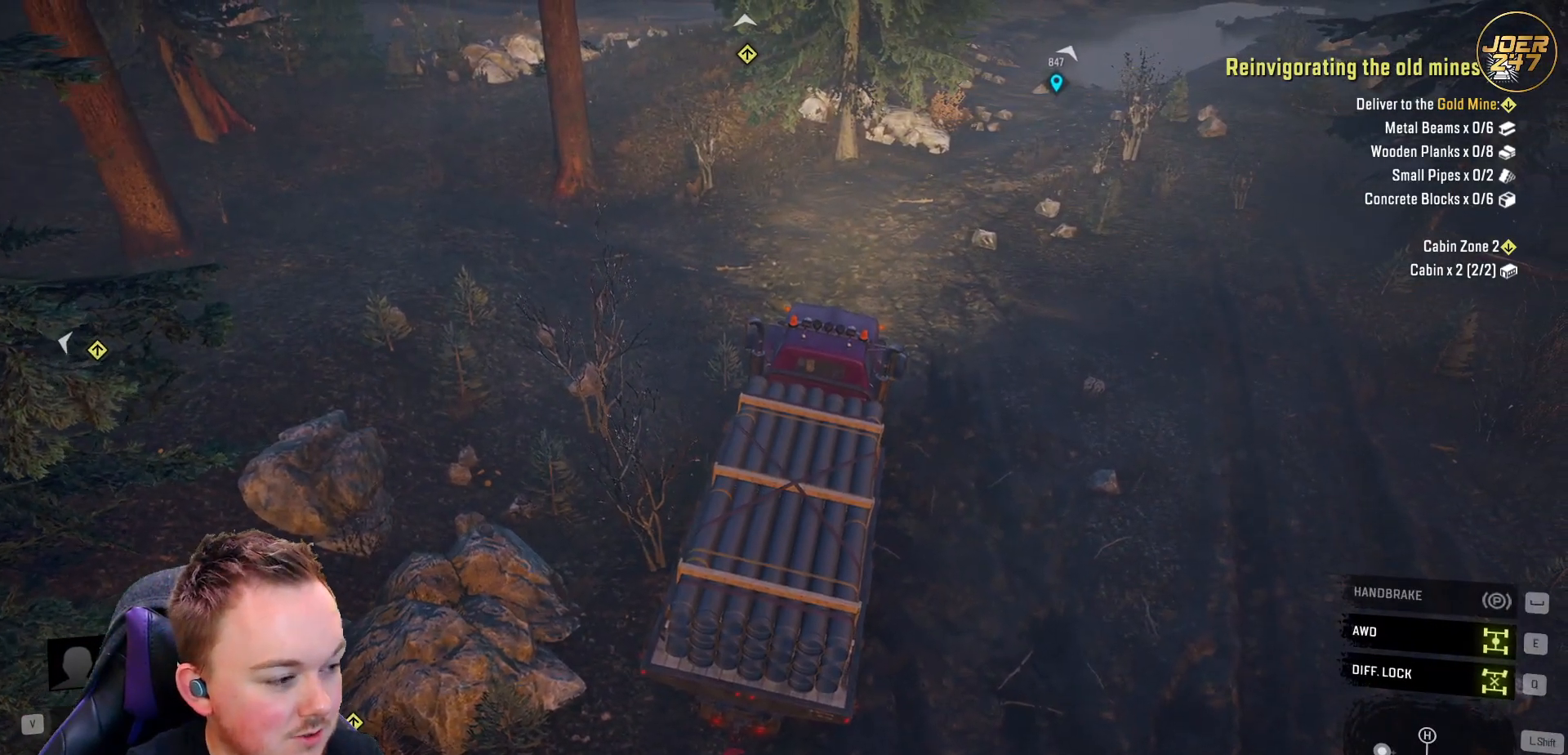
{"dt_ms": 500, "buttons": [], "left_stick": "center", "right_stick": "center", "events": []}
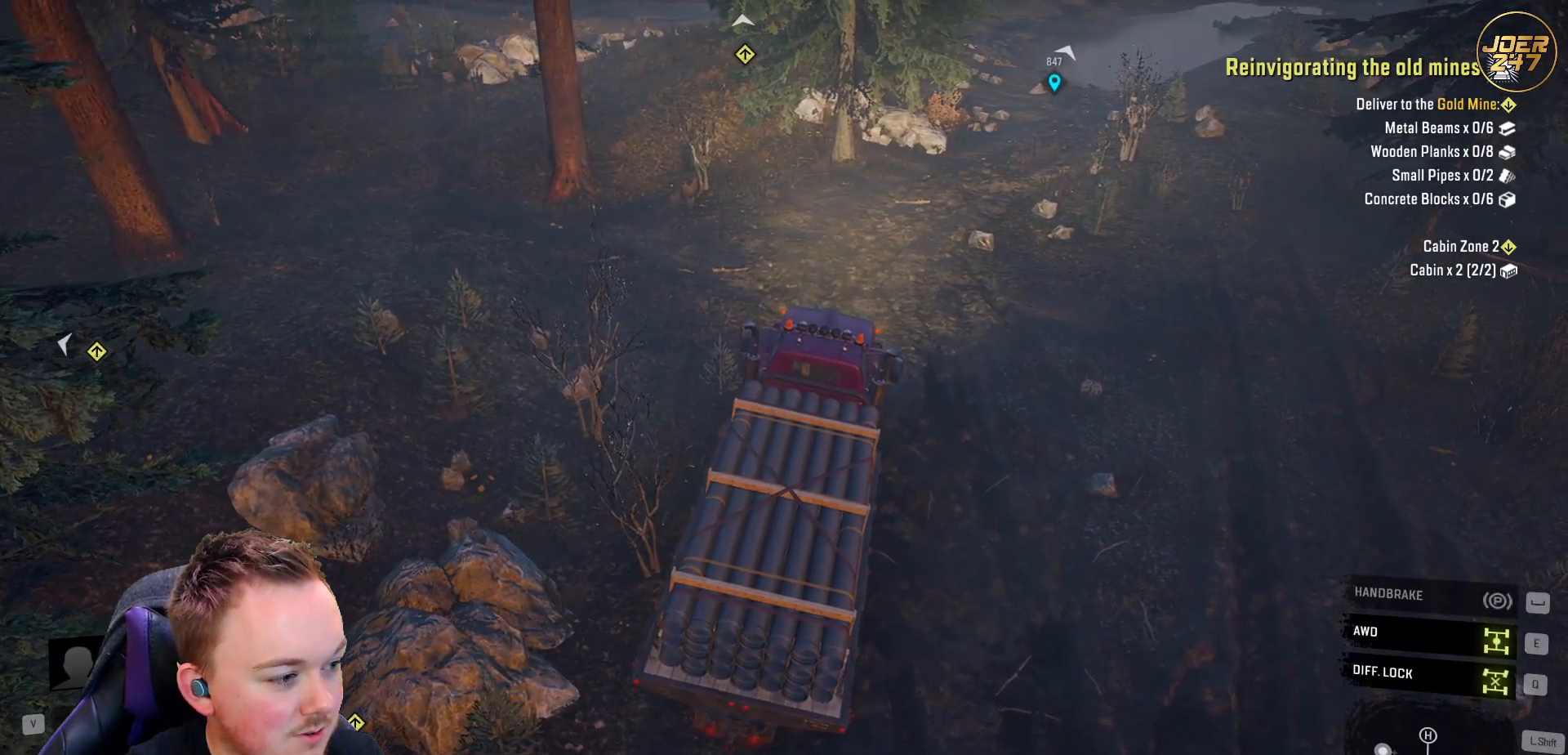
{"dt_ms": 500, "buttons": [], "left_stick": "center", "right_stick": "center", "events": []}
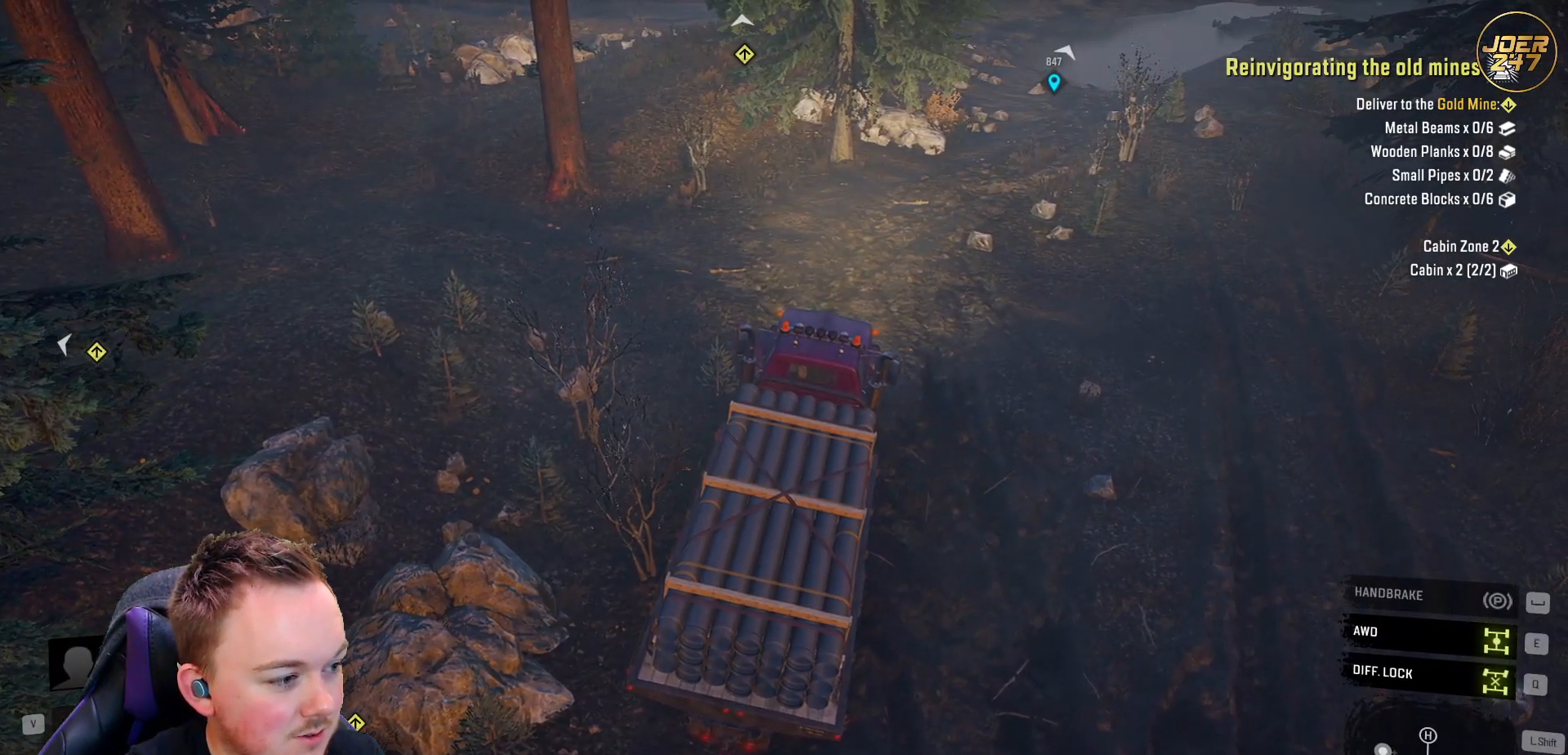
{"dt_ms": 500, "buttons": [], "left_stick": "center", "right_stick": "center", "events": []}
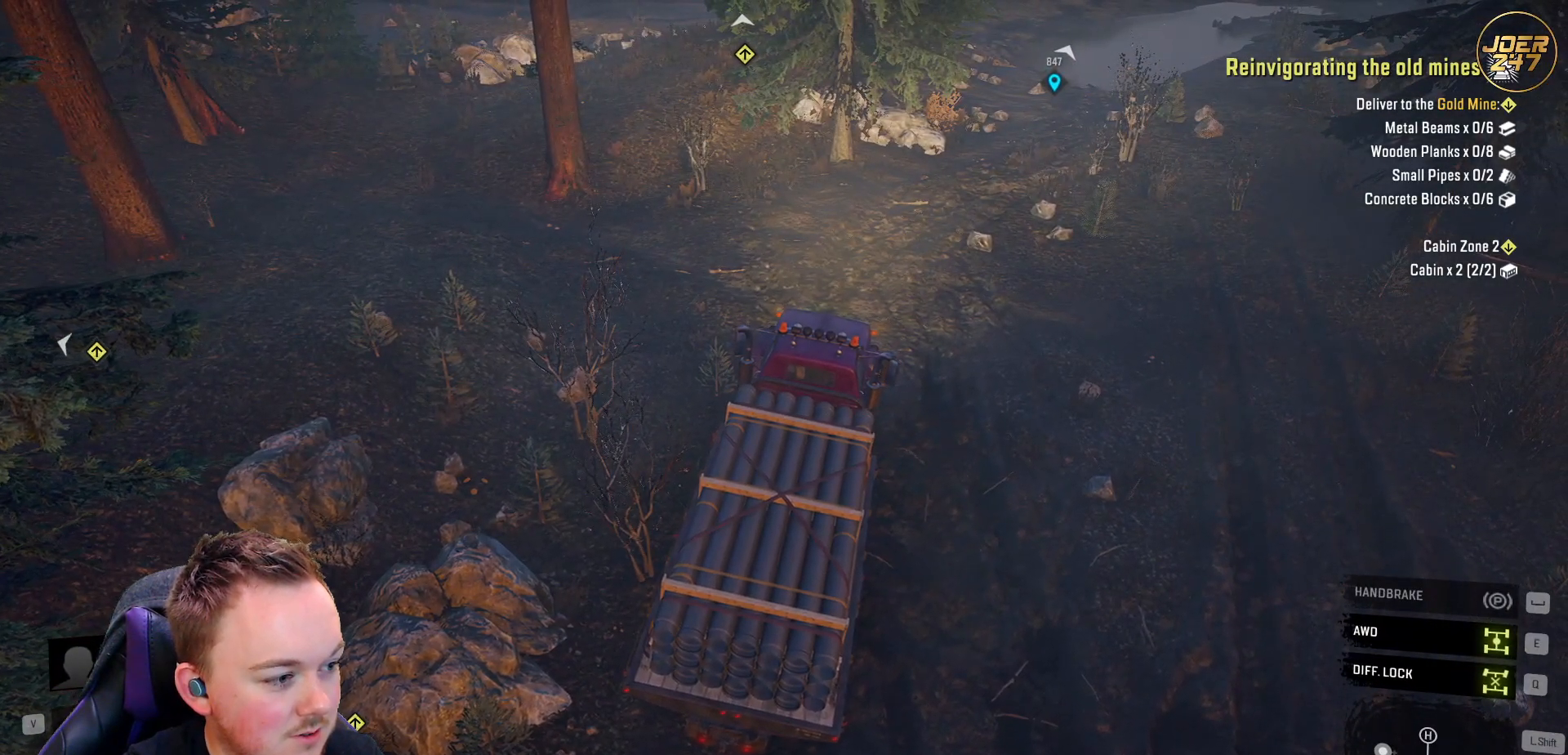
{"dt_ms": 1000, "buttons": [], "left_stick": "center", "right_stick": "center"}
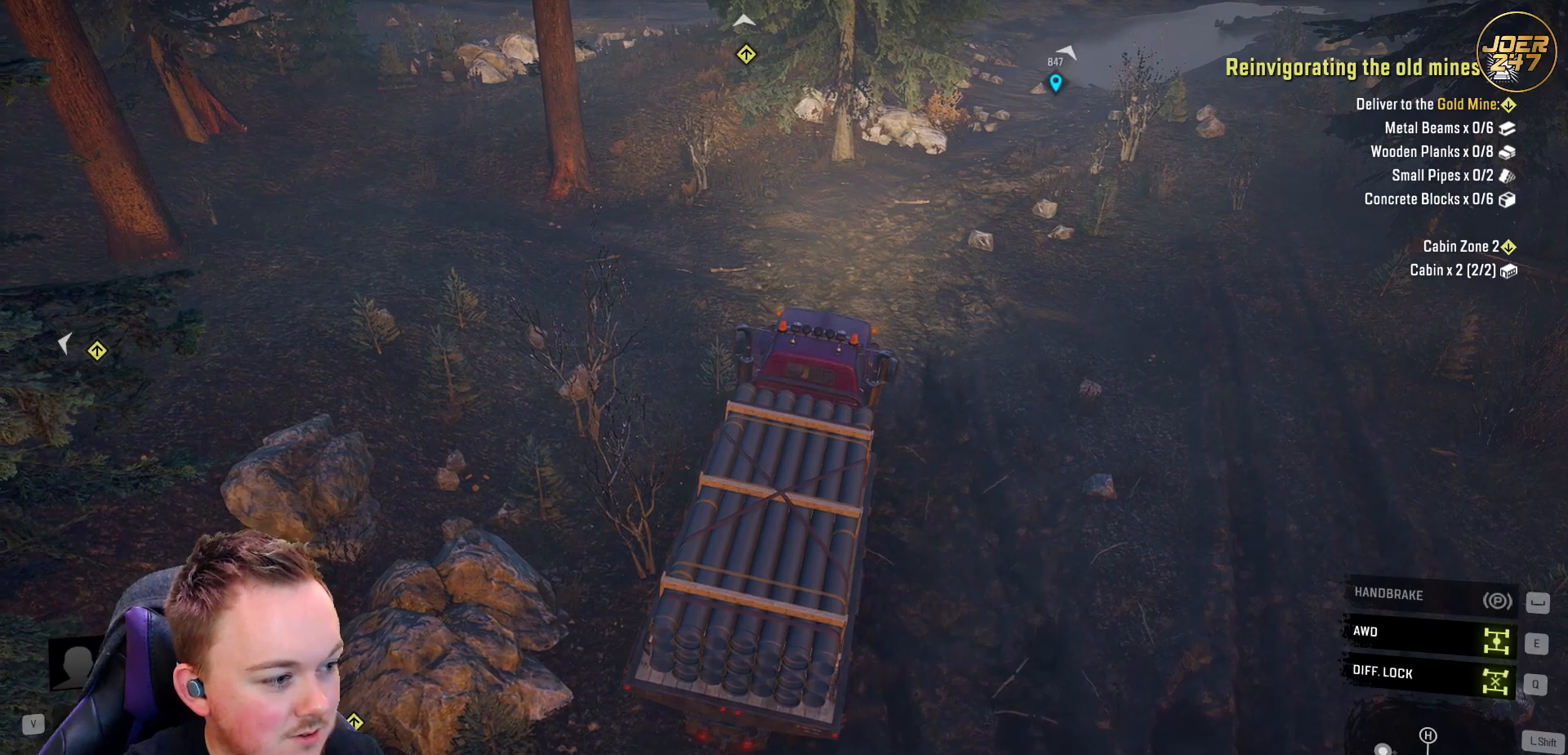
{"dt_ms": 500, "buttons": [], "left_stick": "center", "right_stick": "center", "events": []}
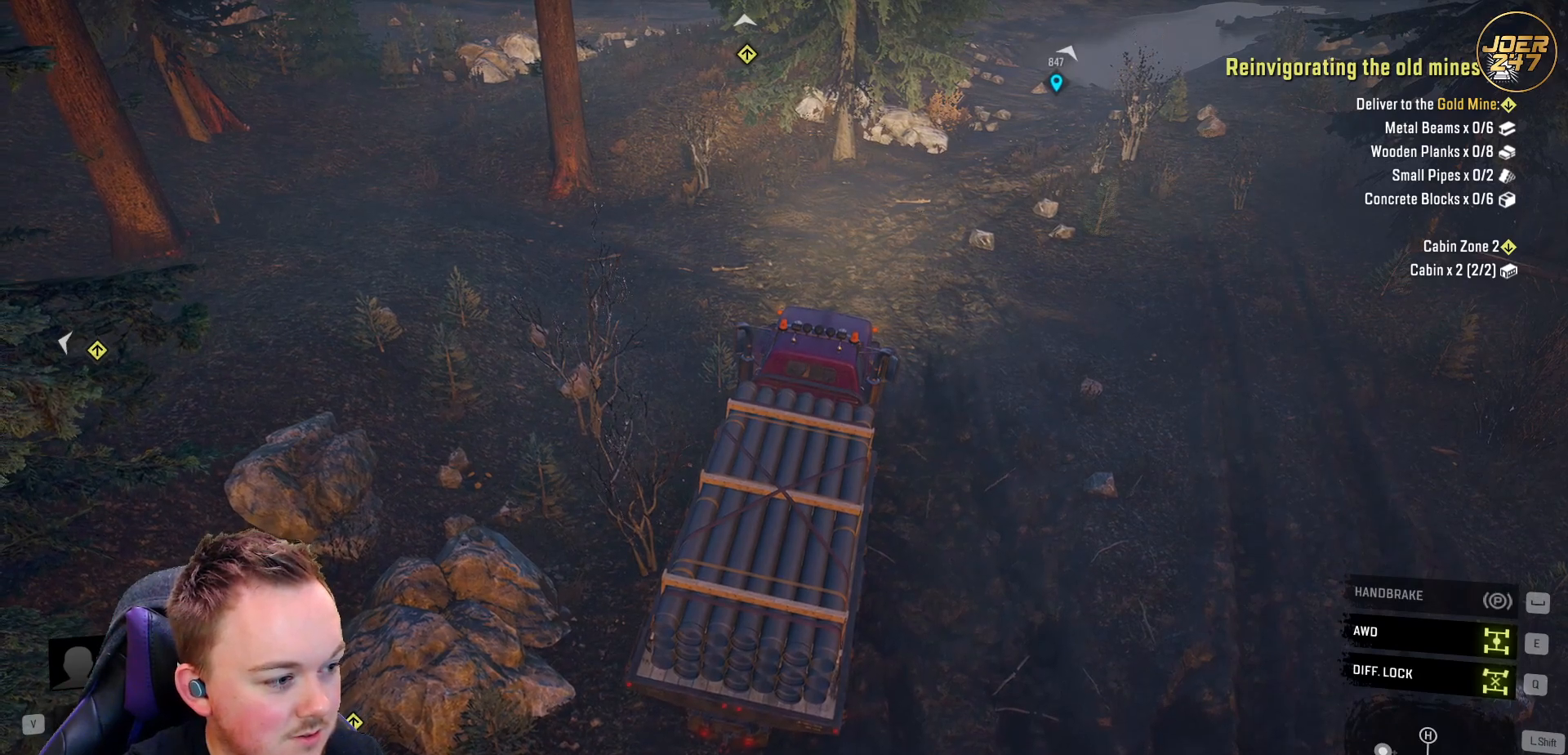
{"dt_ms": 500, "buttons": [], "left_stick": "center", "right_stick": "center", "events": [[83, "L2", "down"], [283, "L2", "up"]]}
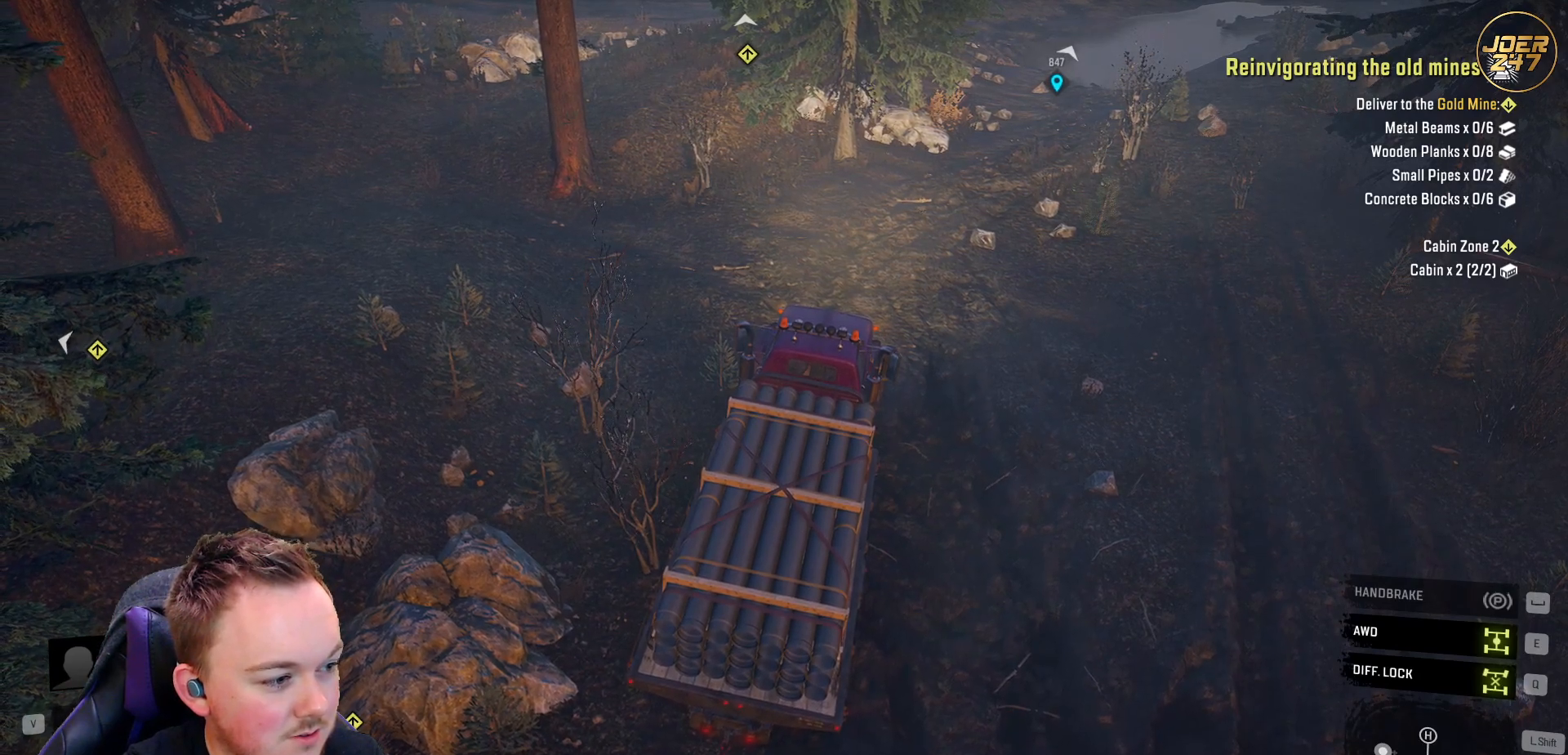
{"dt_ms": 500, "buttons": [], "left_stick": "center", "right_stick": "center", "events": []}
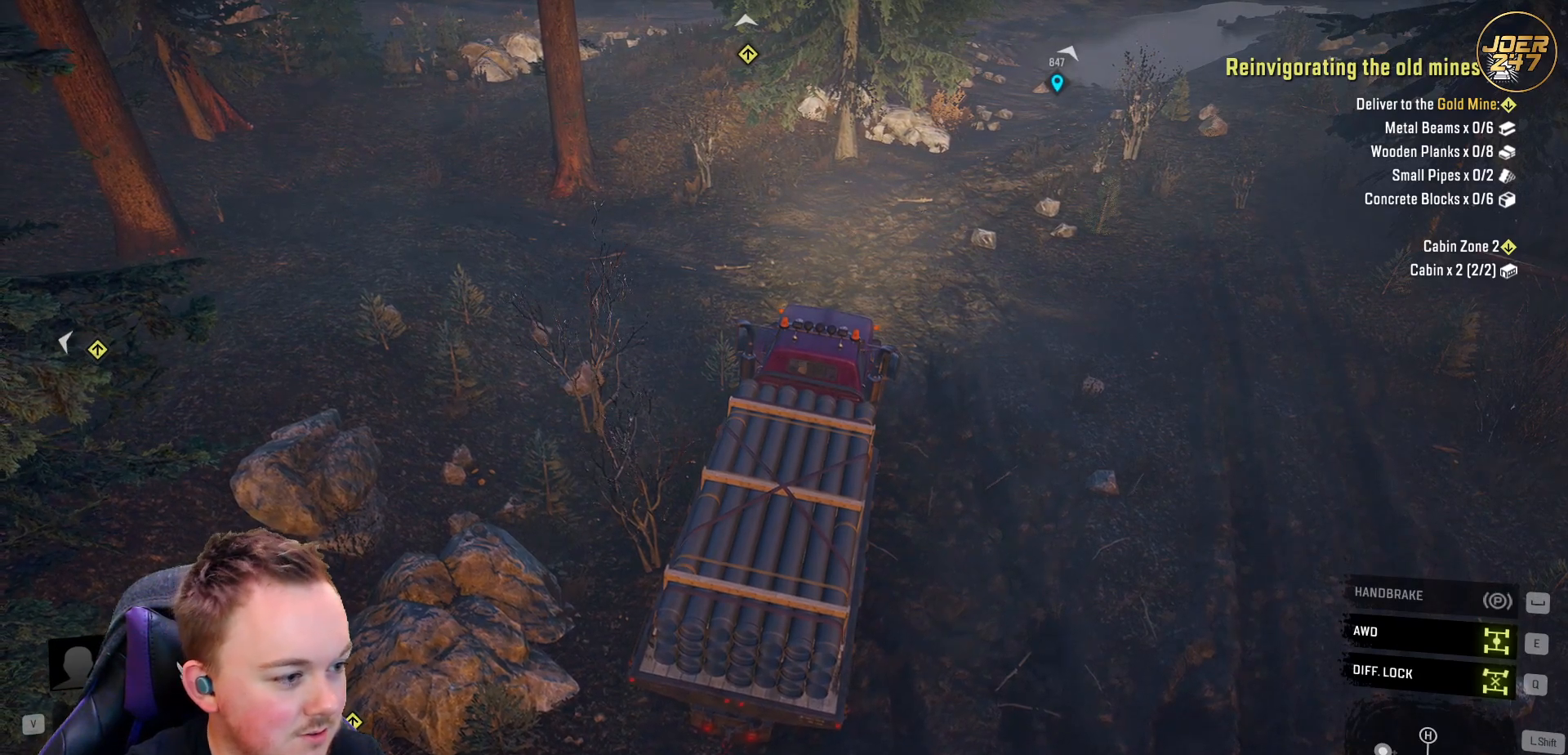
{"dt_ms": 500, "buttons": [], "left_stick": "center", "right_stick": "center", "events": []}
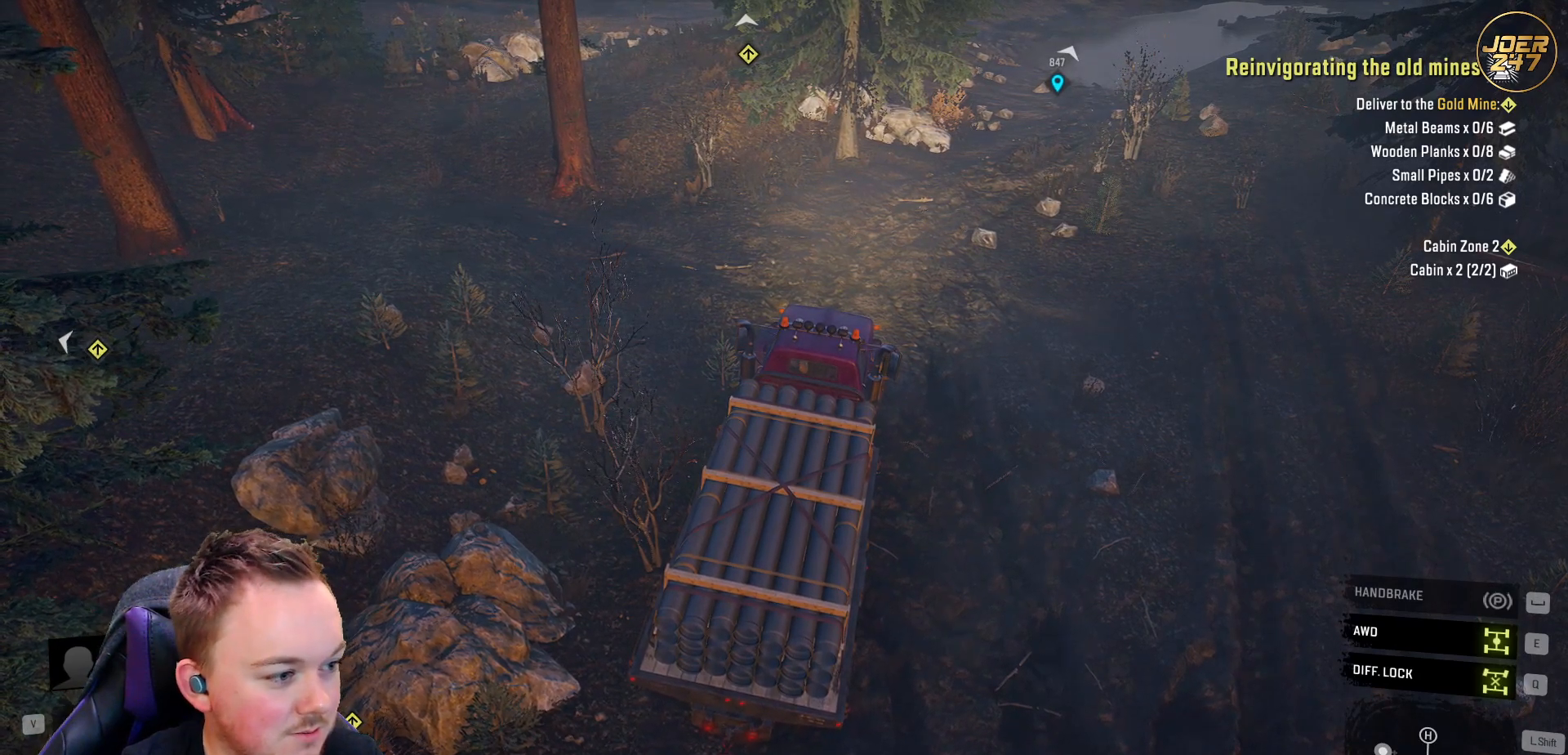
{"dt_ms": 500, "buttons": [], "left_stick": "center", "right_stick": "center", "events": []}
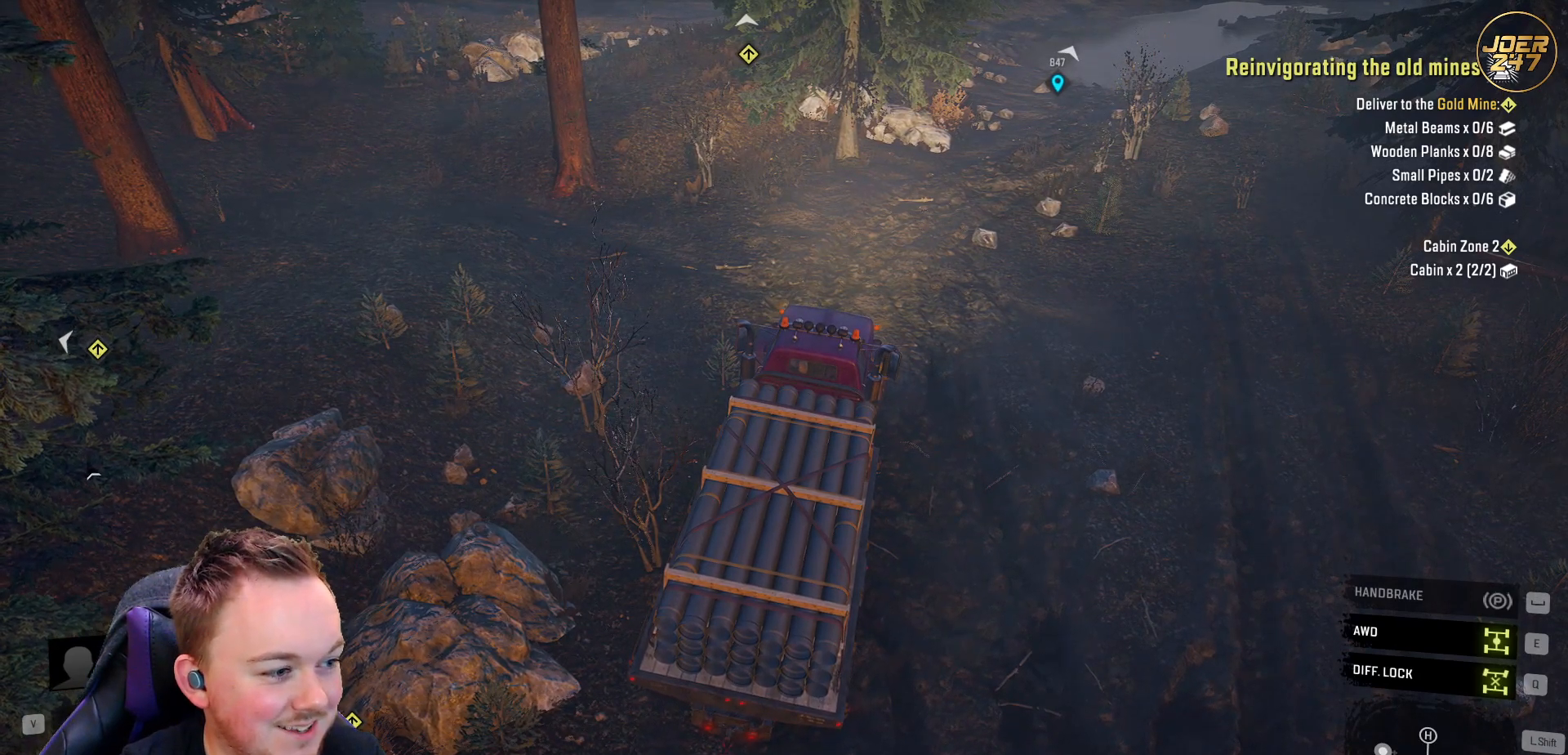
{"dt_ms": 500, "buttons": ["R2"], "left_stick": "center", "right_stick": "up-right", "events": [[333, "R2", "down"], [333, "right_stick", "up-right"]]}
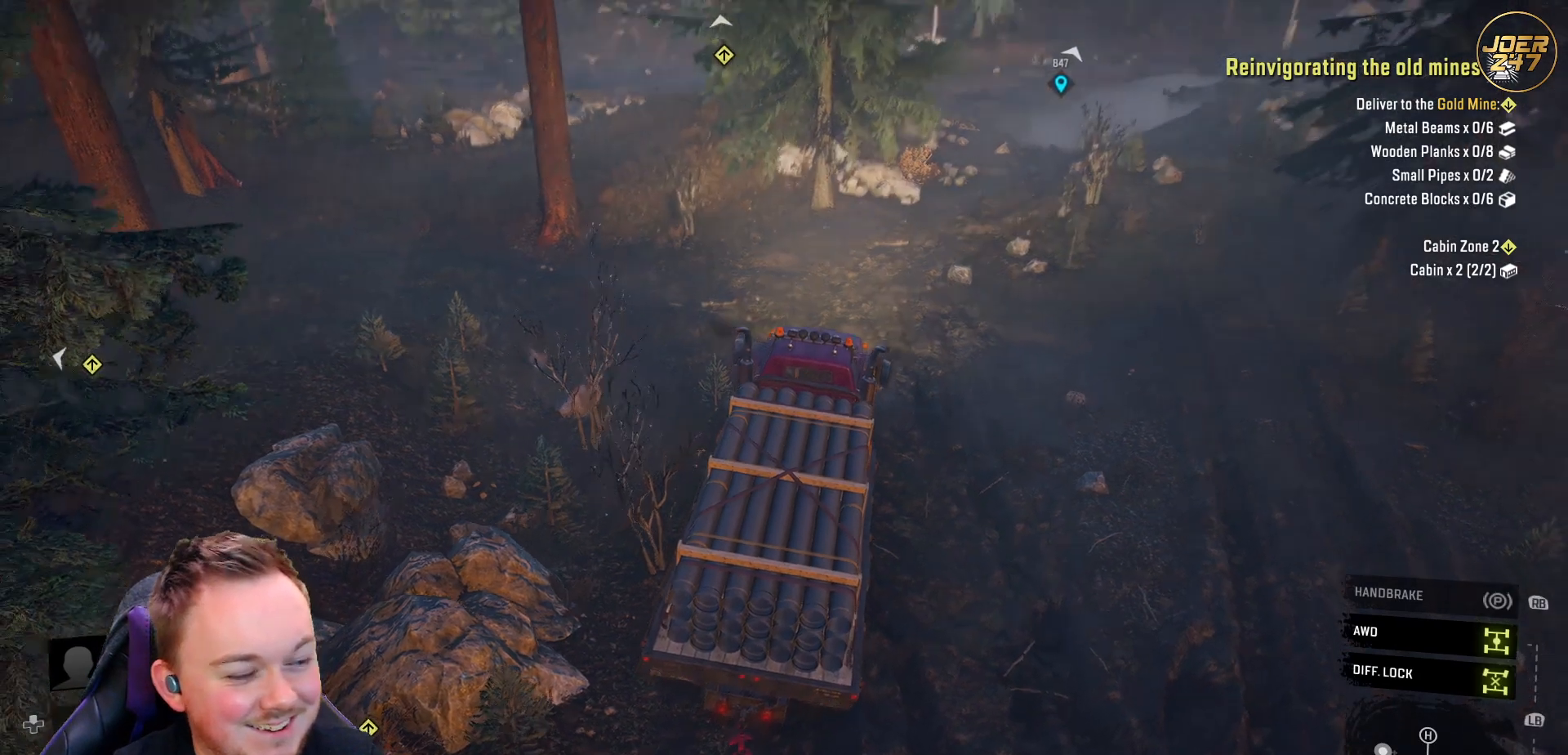
{"dt_ms": 500, "buttons": ["R2"], "left_stick": "center", "right_stick": "center", "events": [[117, "right_stick", "right"], [450, "right_stick", "center"]]}
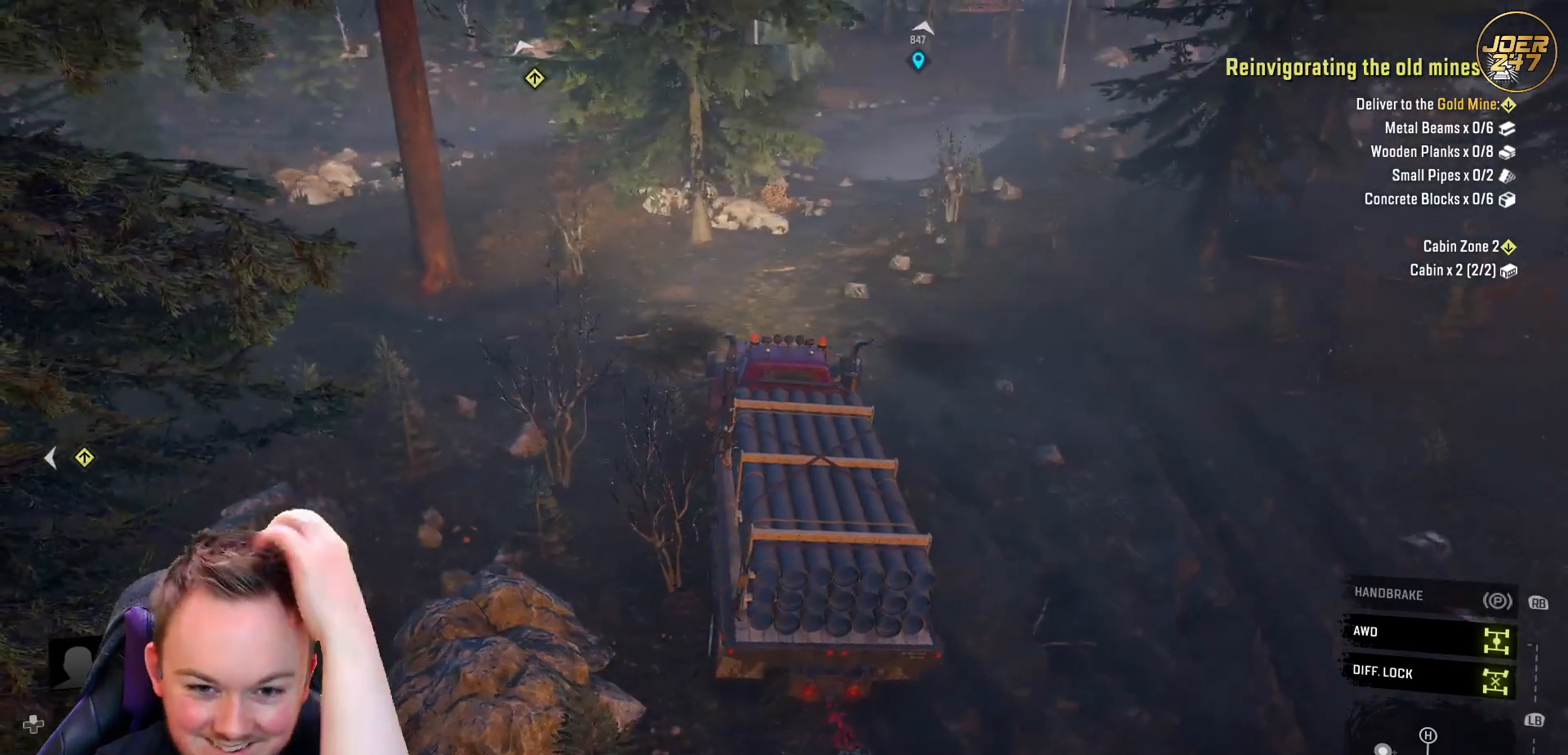
{"dt_ms": 500, "buttons": ["R2"], "left_stick": "center", "right_stick": "center", "events": []}
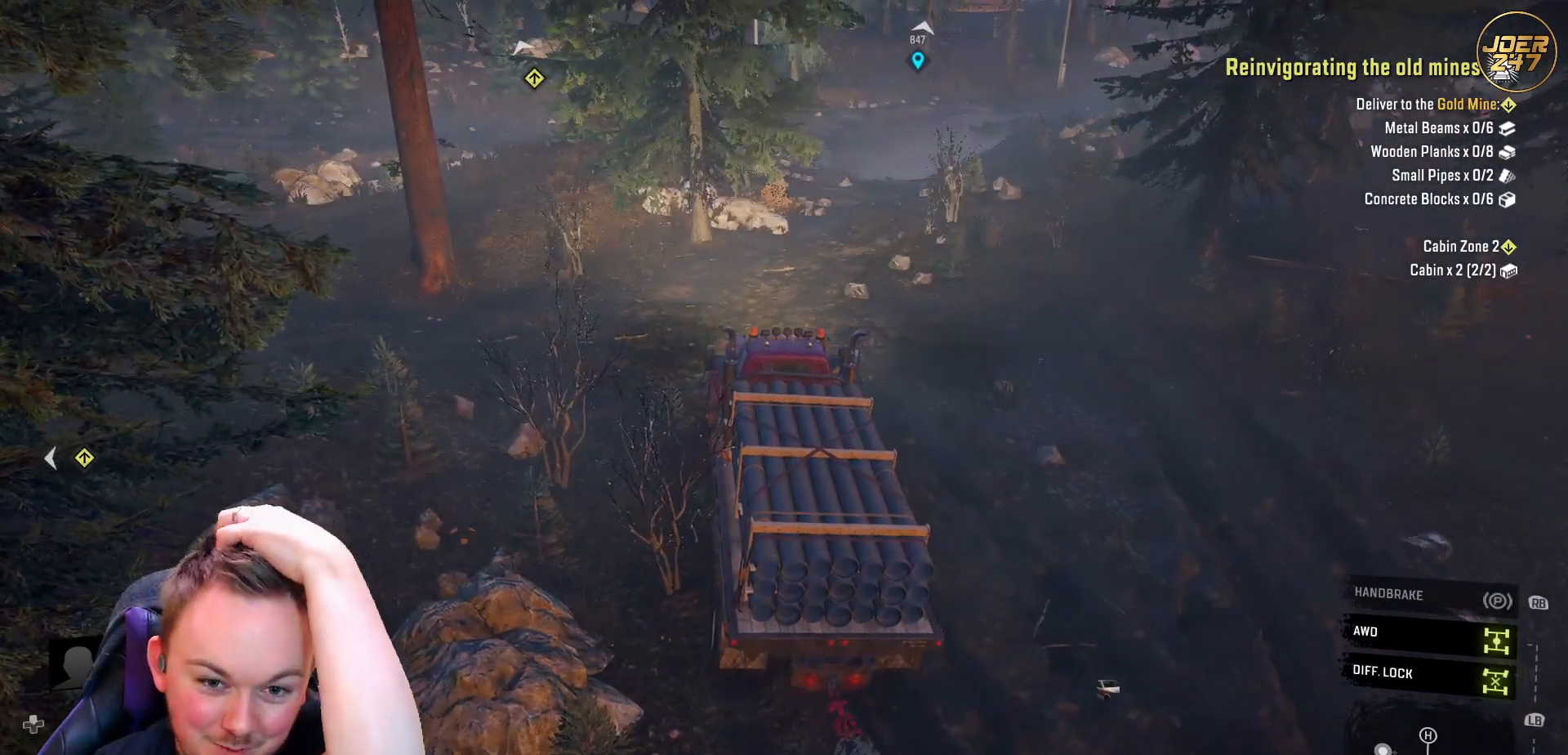
{"dt_ms": 500, "buttons": ["R2"], "left_stick": "center", "right_stick": "center", "events": []}
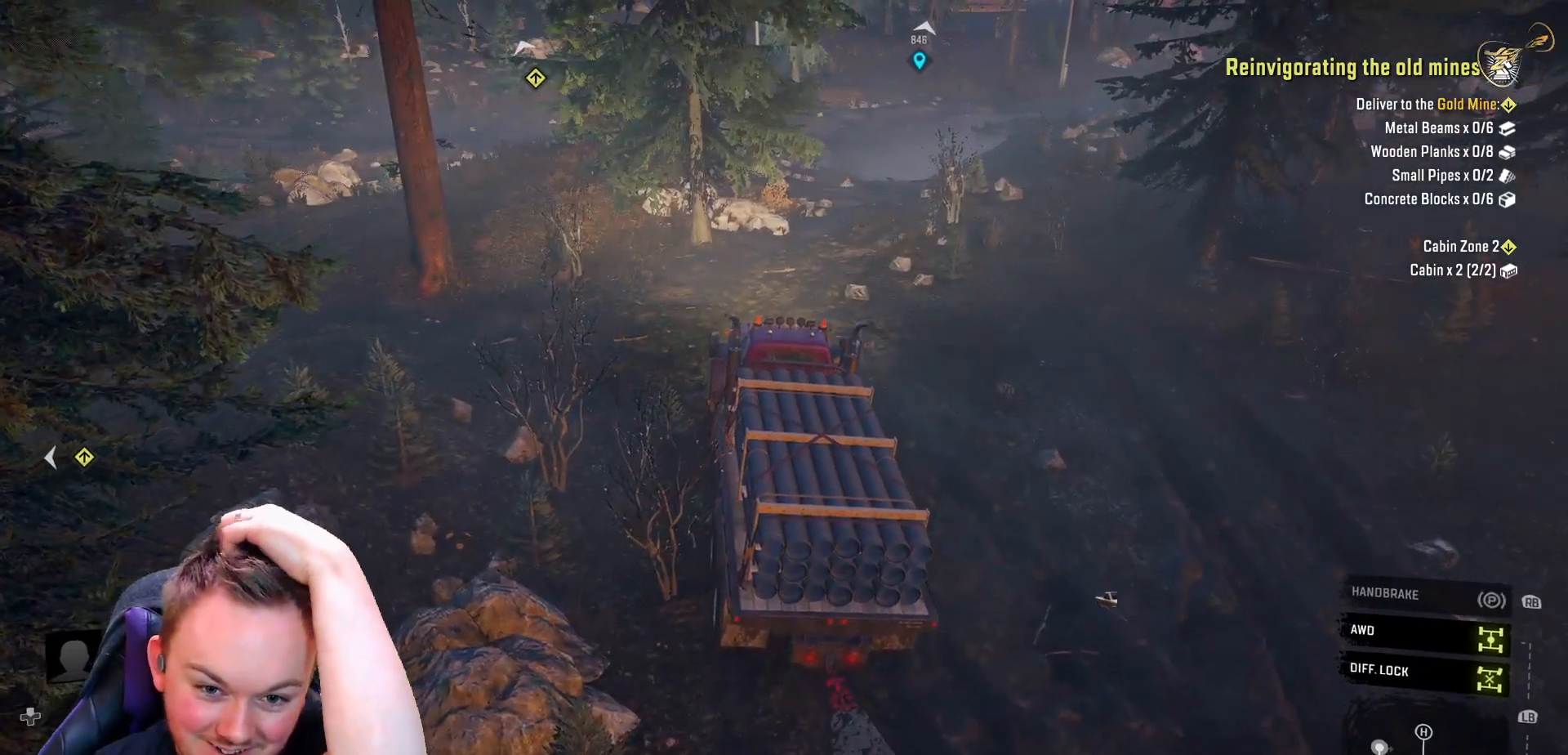
{"dt_ms": 500, "buttons": ["R2"], "left_stick": "center", "right_stick": "down-right", "events": [[400, "right_stick", "down-right"]]}
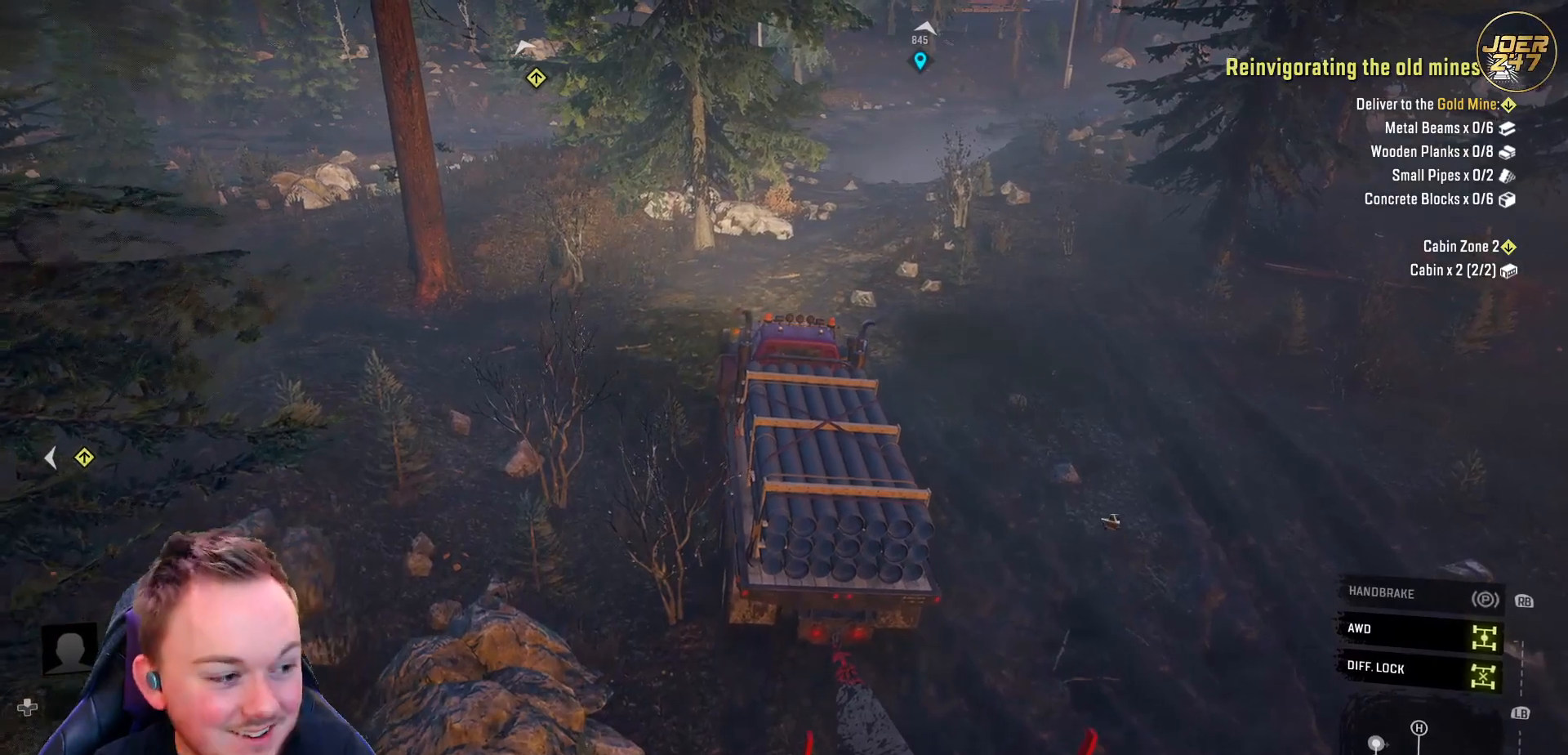
{"dt_ms": 500, "buttons": ["R2"], "left_stick": "up-right", "right_stick": "center", "events": [[233, "right_stick", "center"], [500, "left_stick", "up-right"]]}
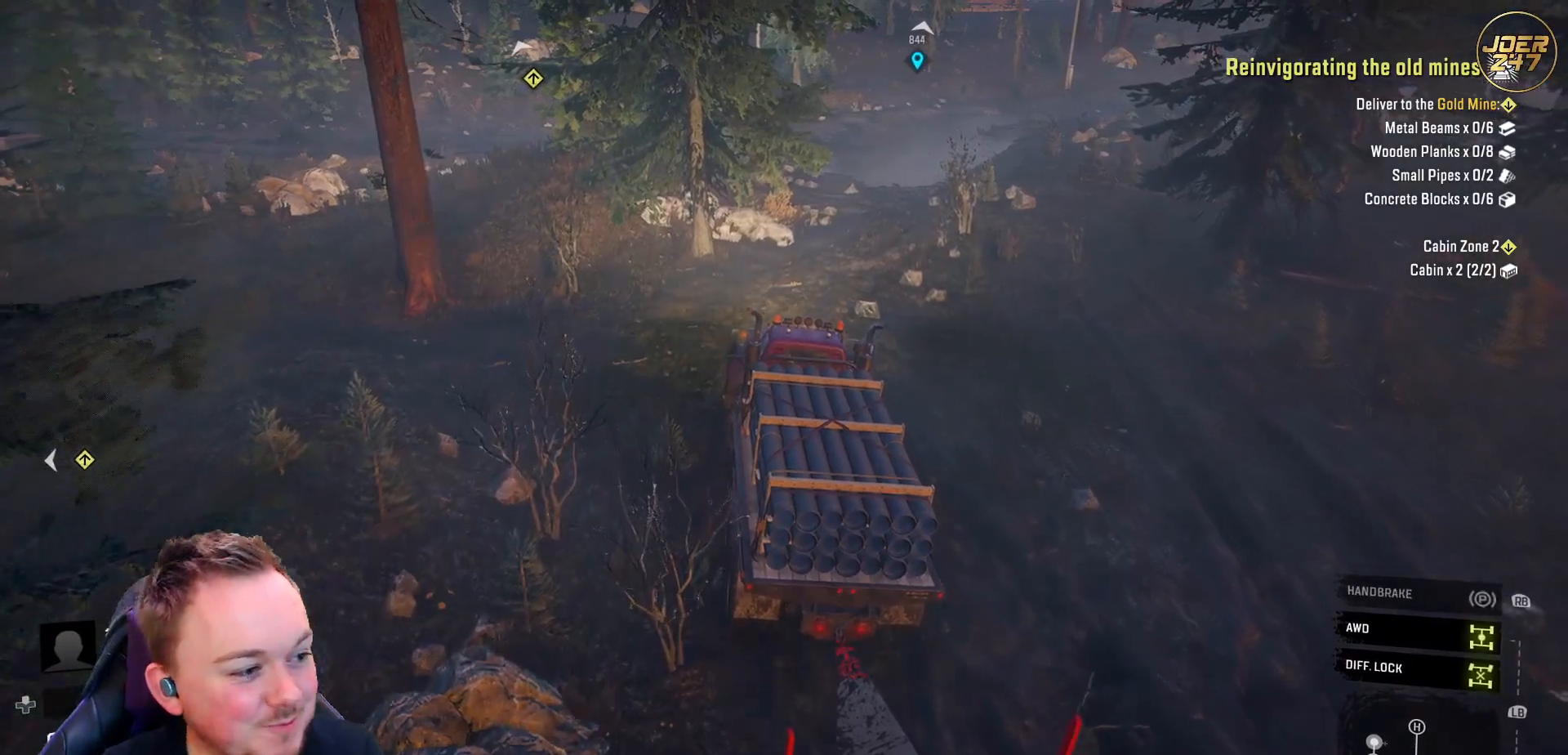
{"dt_ms": 500, "buttons": ["R2"], "left_stick": "up-right", "right_stick": "center", "events": [[133, "right_stick", "up-right"], [367, "right_stick", "center"]]}
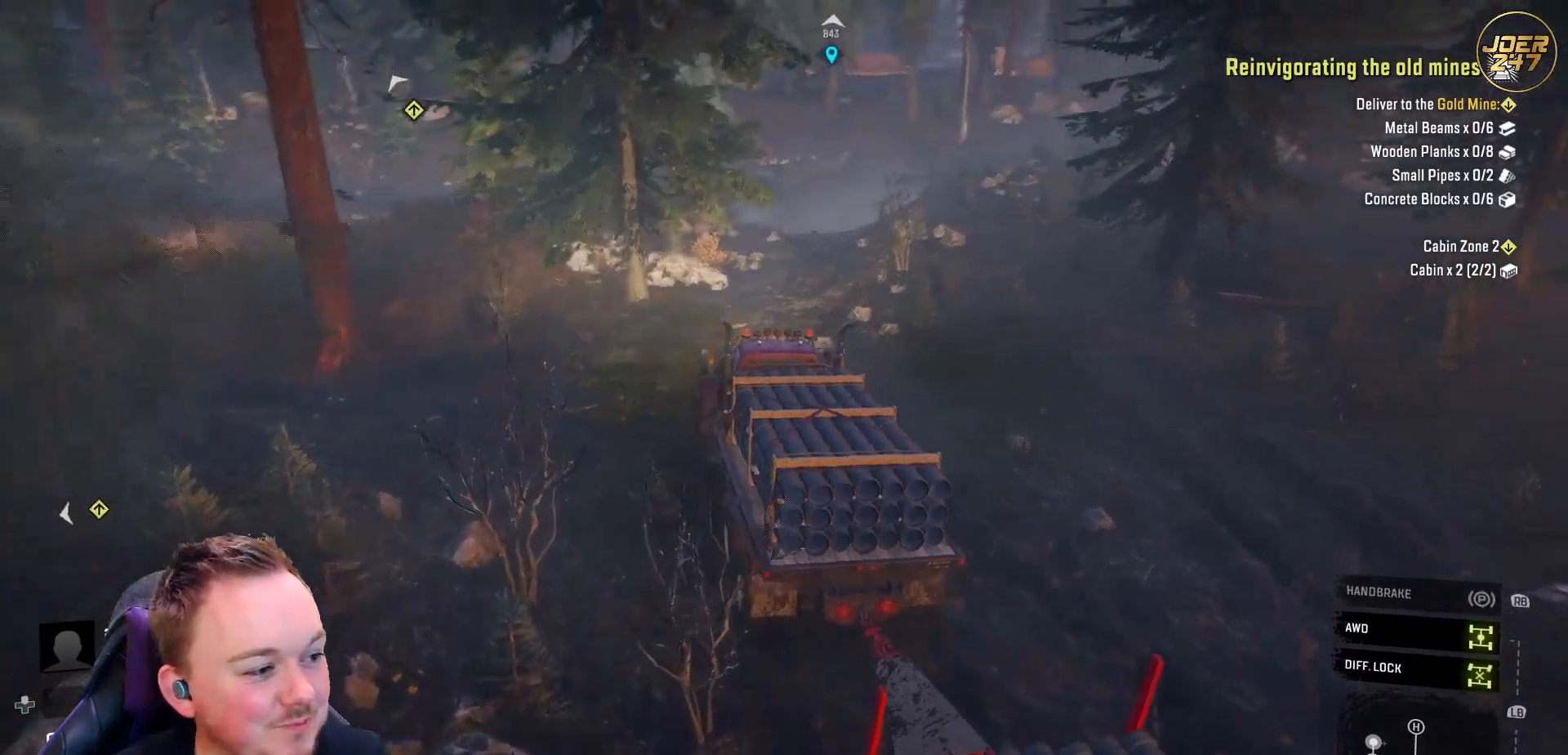
{"dt_ms": 500, "buttons": ["R2"], "left_stick": "up-right", "right_stick": "center", "events": []}
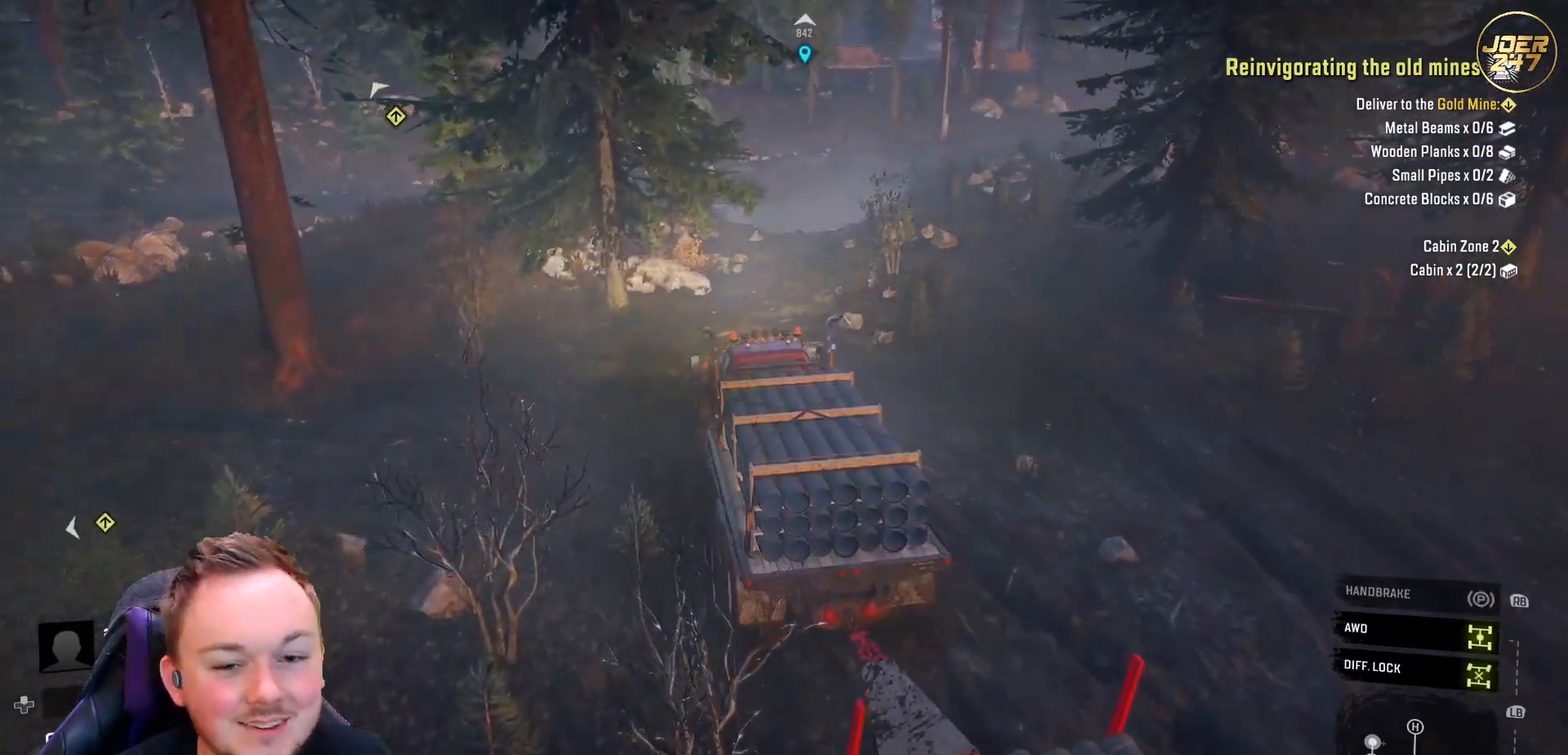
{"dt_ms": 500, "buttons": ["R2"], "left_stick": "center", "right_stick": "center", "events": [[17, "left_stick", "center"], [50, "right_stick", "left"], [400, "right_stick", "center"]]}
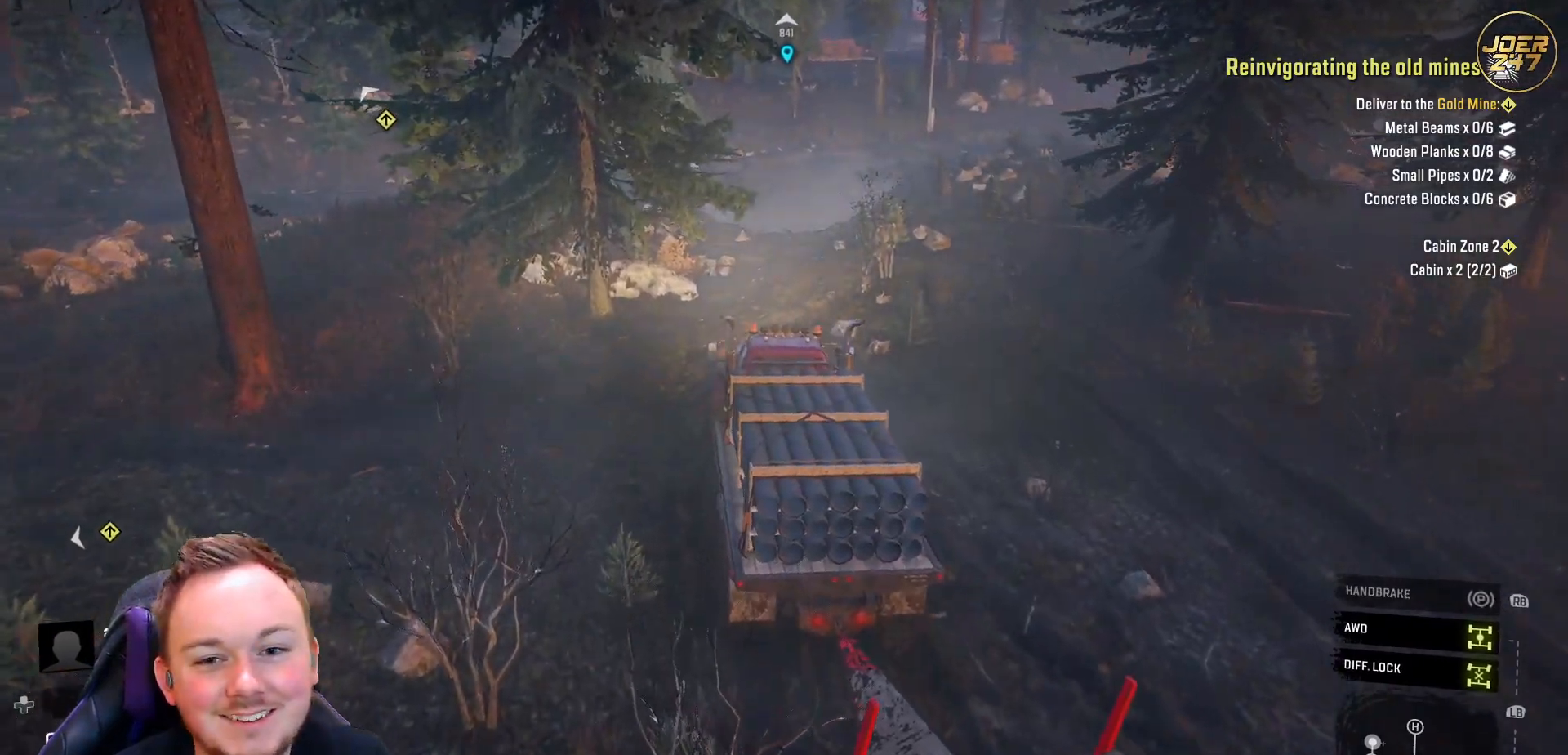
{"dt_ms": 500, "buttons": ["R2"], "left_stick": "center", "right_stick": "center", "events": []}
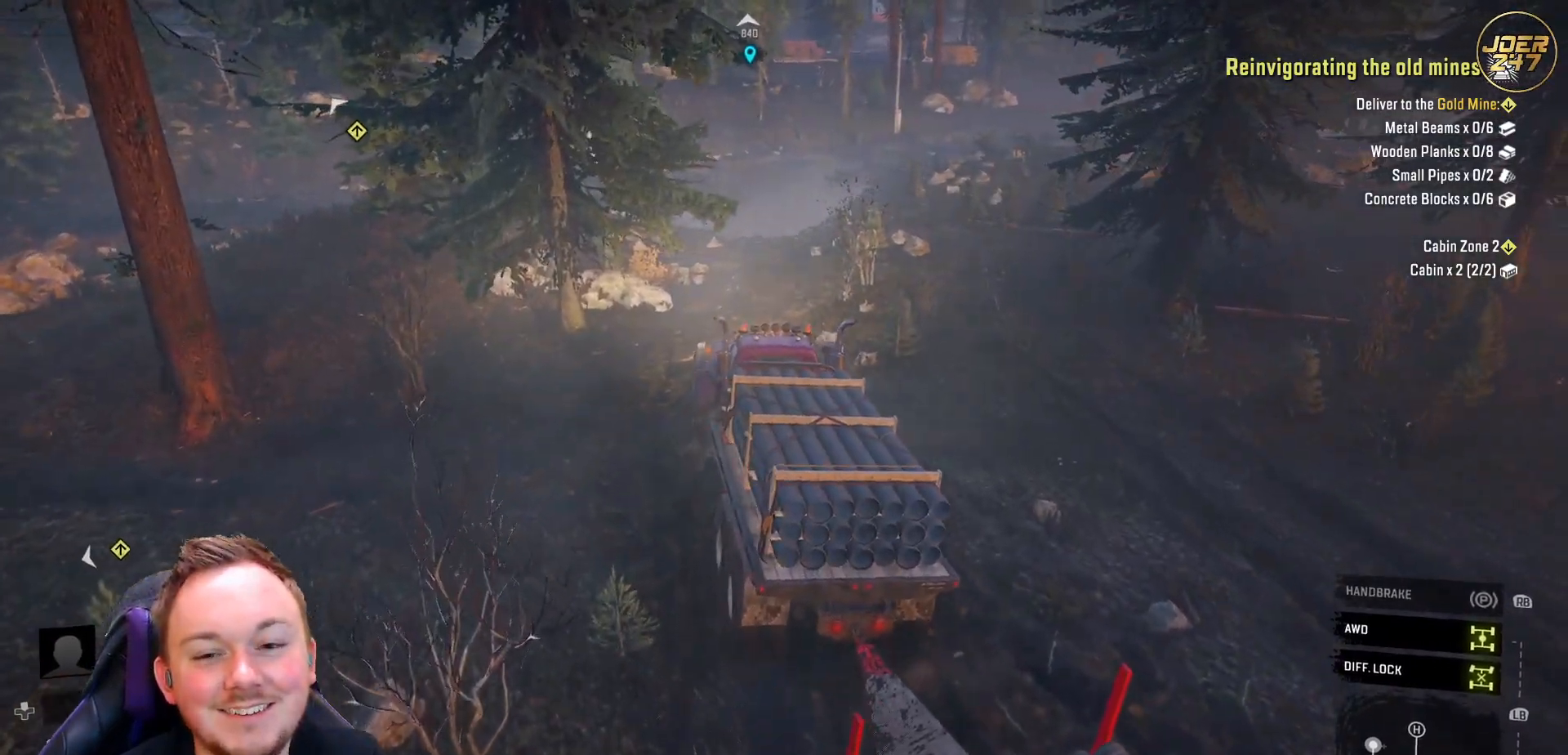
{"dt_ms": 500, "buttons": ["R2"], "left_stick": "center", "right_stick": "center", "events": []}
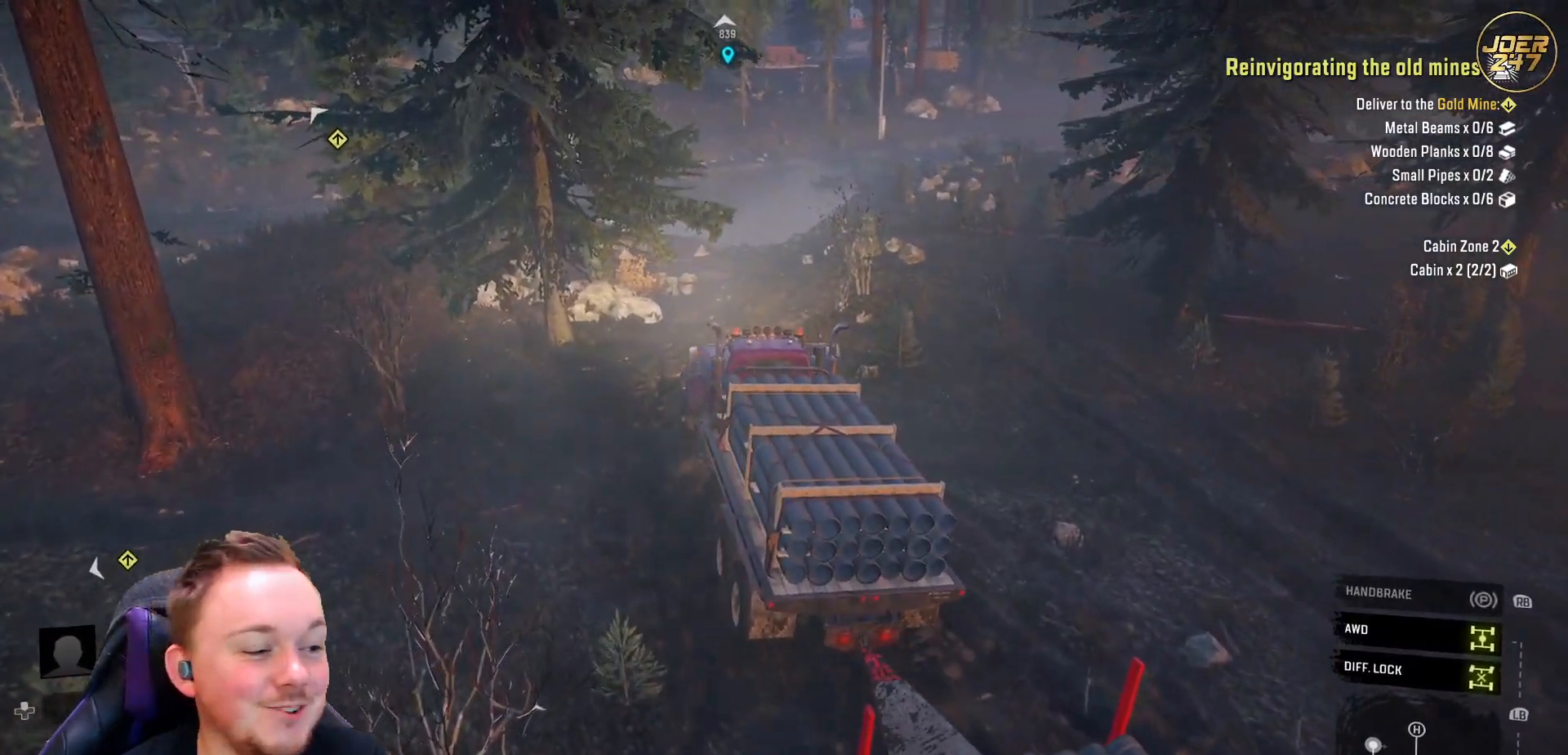
{"dt_ms": 500, "buttons": ["R2"], "left_stick": "center", "right_stick": "center", "events": []}
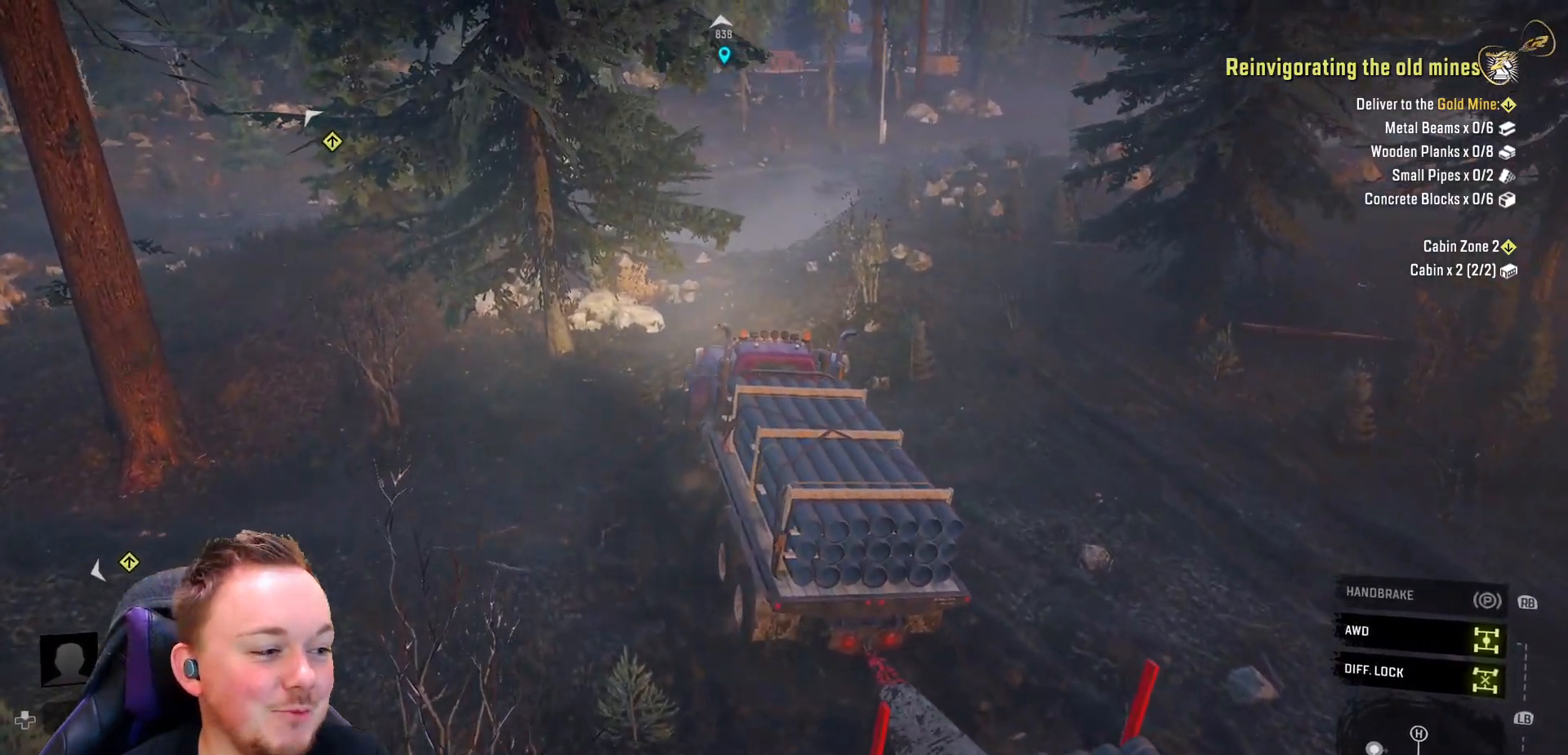
{"dt_ms": 500, "buttons": ["R2"], "left_stick": "right", "right_stick": "center", "events": [[167, "left_stick", "right"]]}